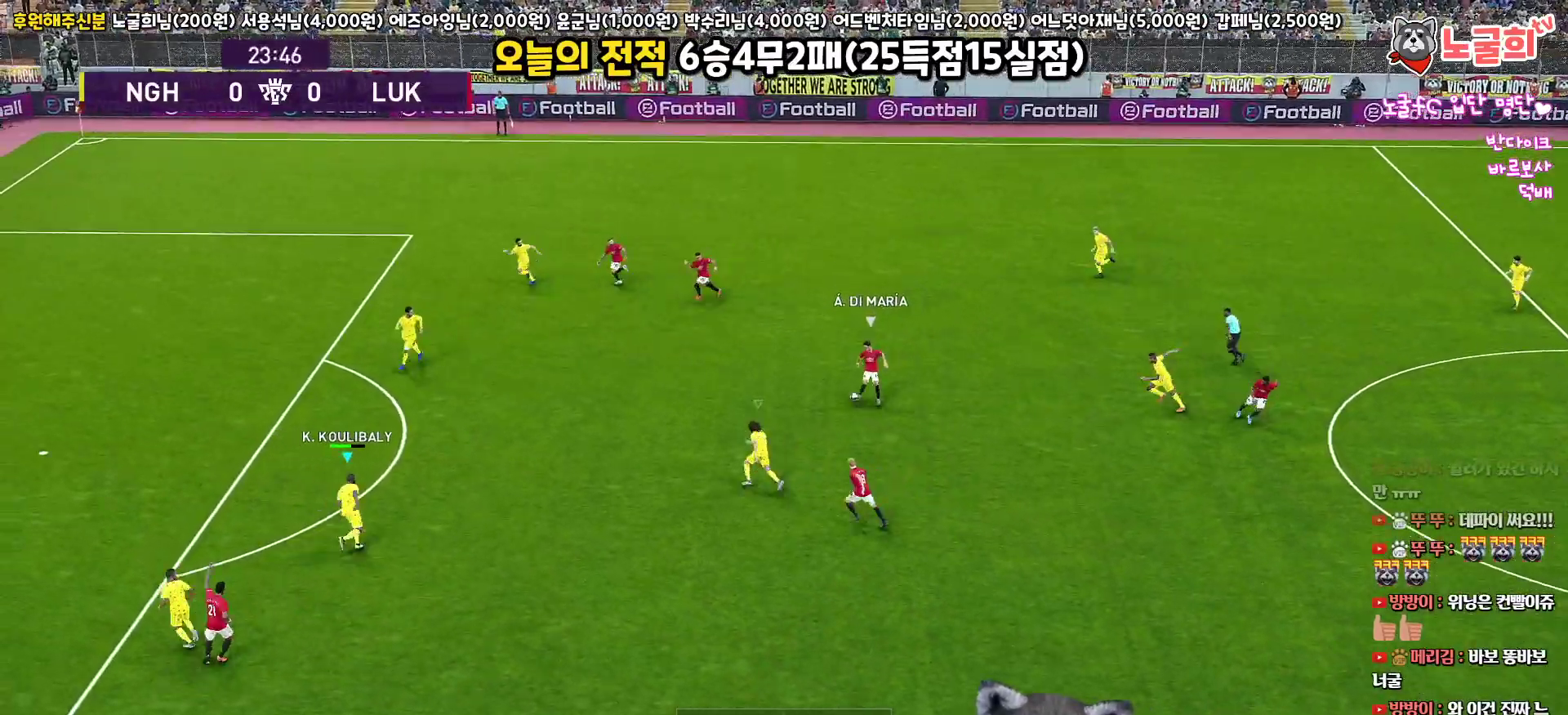
Gameplay with a controller (PlayStation layout); each line is a JSON object with the inputs held at the frame after it. "events" lists button and stick changes between this image and that frame as [ms after this image, input, new state], when the widget could be followed in between.
{"buttons": ["SQUARE", "R1", "R2", "L3"], "left_stick": "up", "right_stick": "center", "events": []}
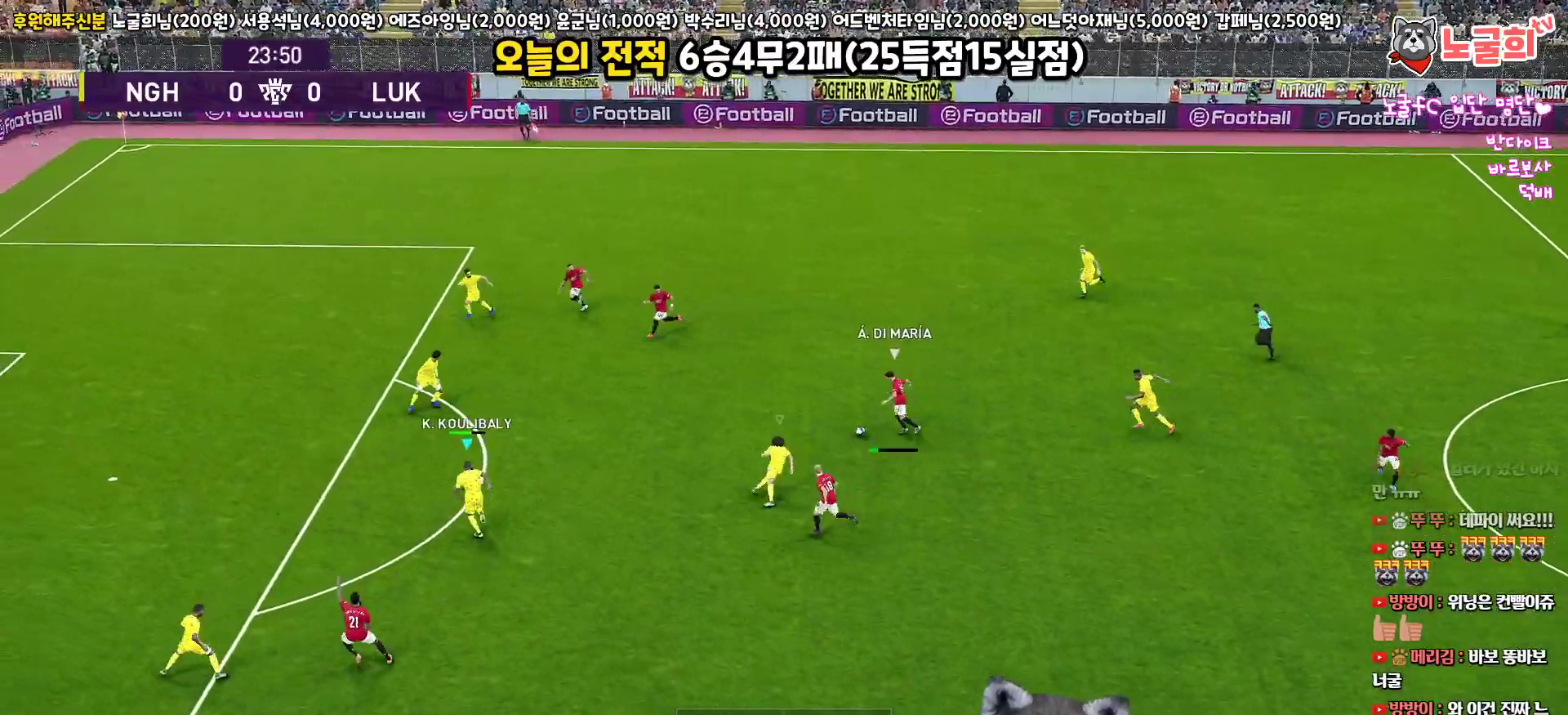
{"buttons": ["SQUARE", "R1", "R2", "L3"], "left_stick": "up", "right_stick": "center", "events": []}
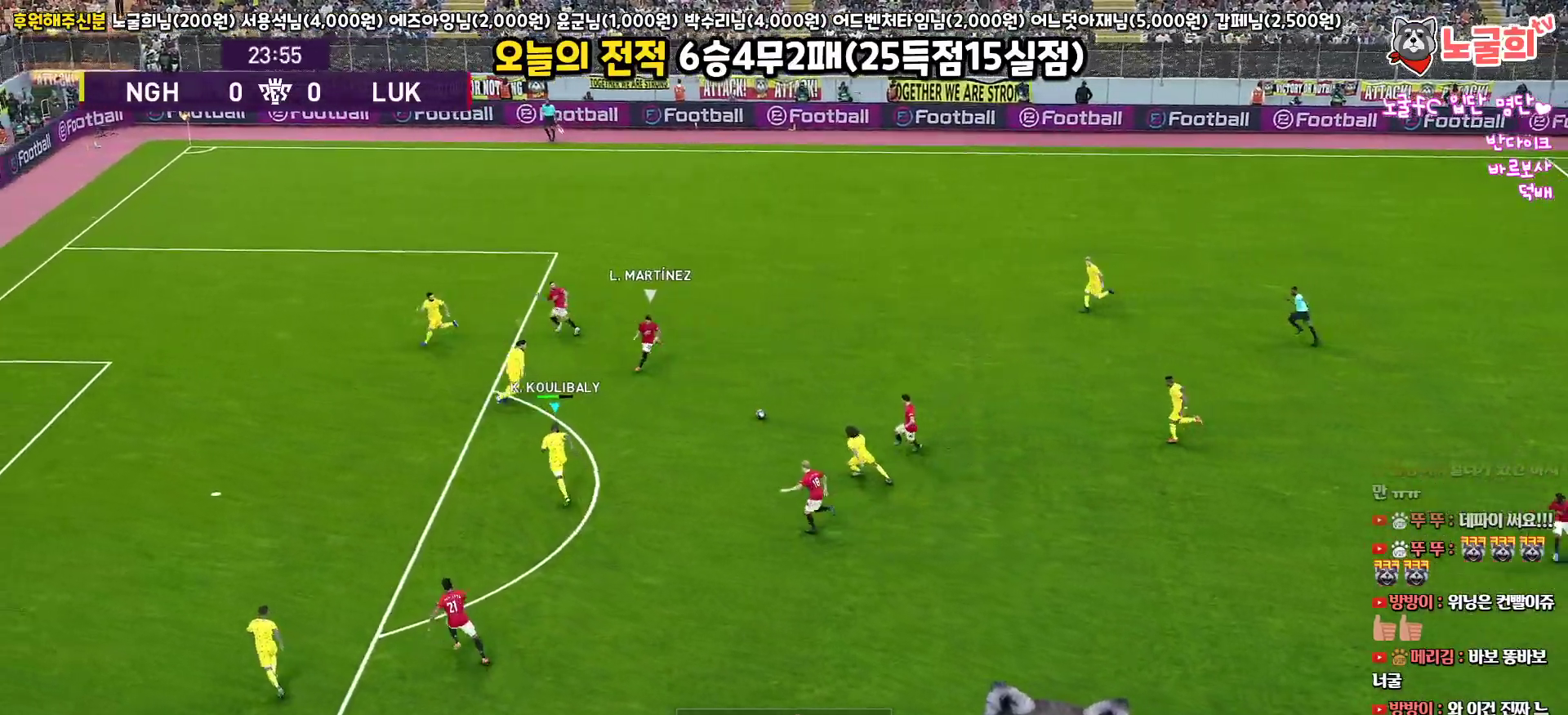
{"buttons": ["CROSS", "SQUARE", "R1", "L3"], "left_stick": "up-right", "right_stick": "center", "events": [[233, "CROSS", "down"], [267, "R2", "up"], [267, "left_stick", "up-right"]]}
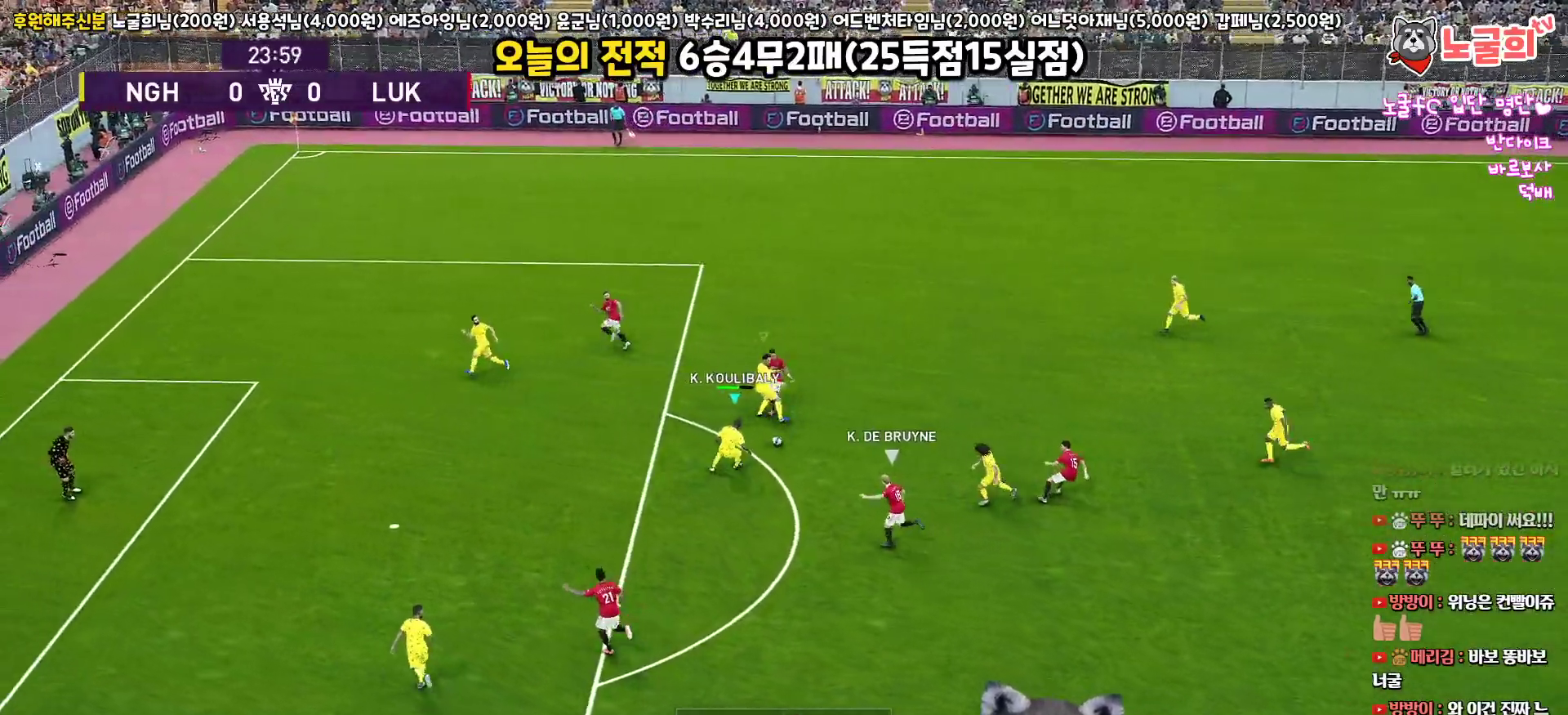
{"buttons": ["CROSS", "SQUARE", "L1", "R1", "L3"], "left_stick": "up-right", "right_stick": "center", "events": [[83, "left_stick", "right"], [183, "left_stick", "down-right"], [283, "left_stick", "down"], [350, "L1", "down"], [417, "left_stick", "up-right"]]}
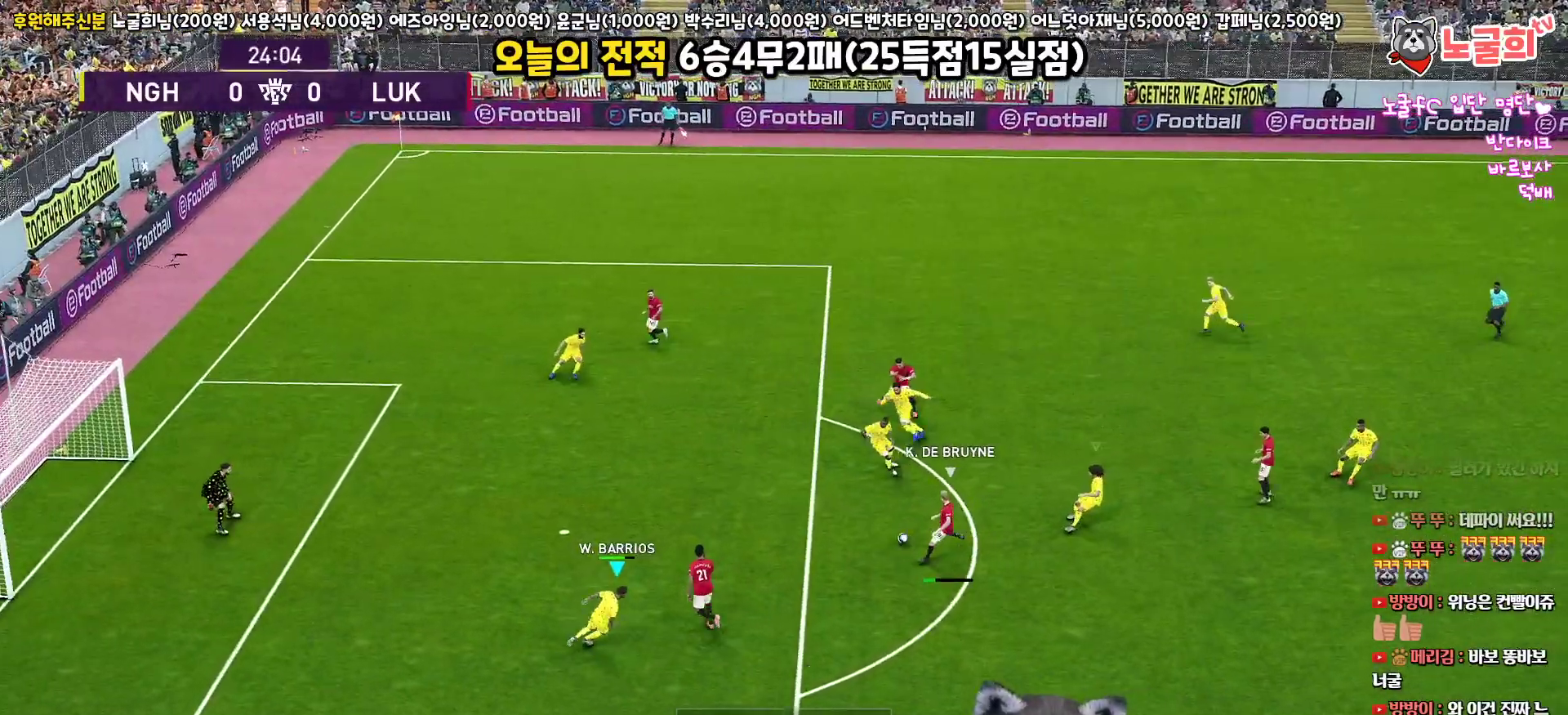
{"buttons": ["CROSS", "SQUARE", "L1", "R1", "L3"], "left_stick": "up", "right_stick": "center", "events": [[17, "L1", "up"], [83, "CROSS", "up"], [100, "left_stick", "up"], [150, "R2", "down"], [417, "L1", "down"], [450, "CROSS", "down"], [450, "R2", "up"]]}
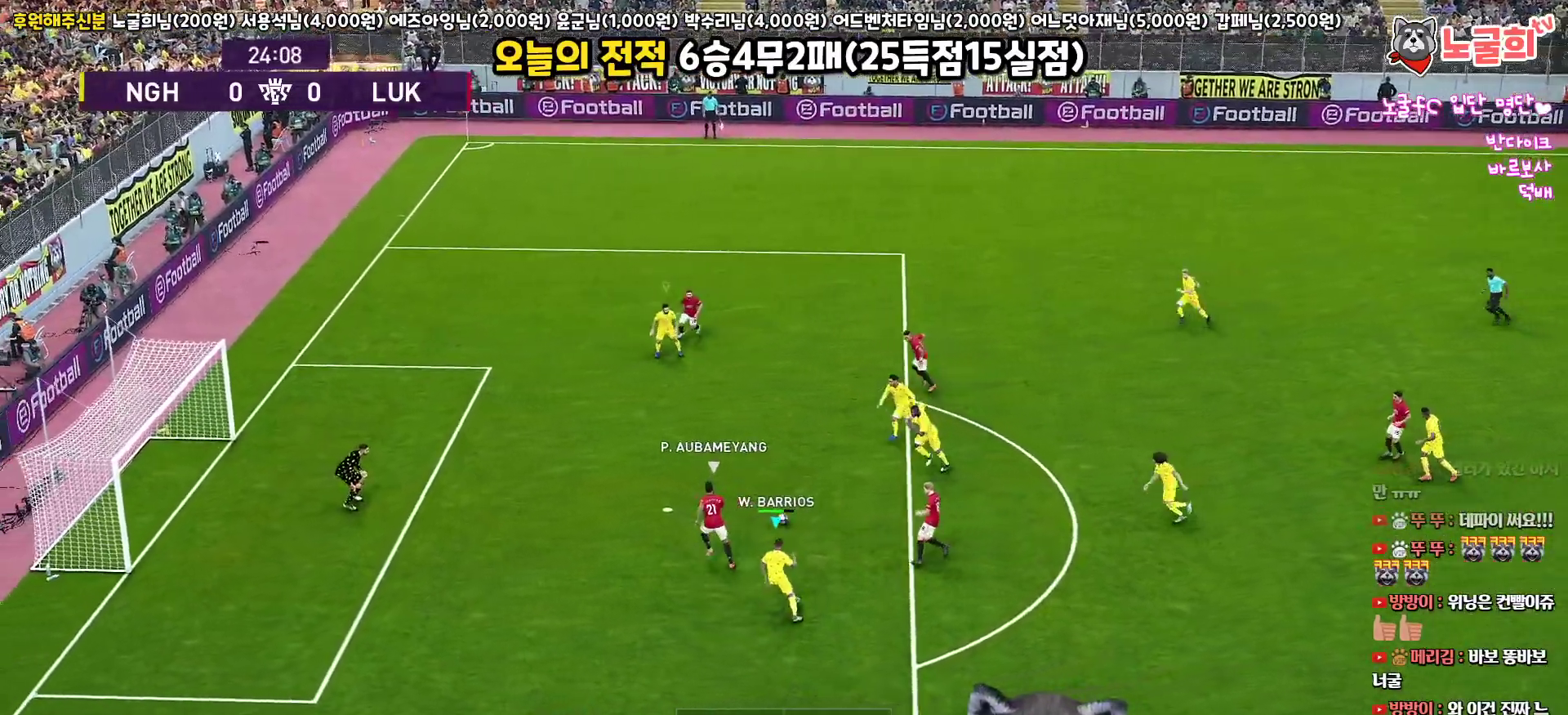
{"buttons": ["CROSS", "SQUARE", "TRIANGLE", "R1", "L3"], "left_stick": "up-right", "right_stick": "center", "events": [[50, "L1", "up"], [133, "left_stick", "up-right"], [233, "TRIANGLE", "down"], [333, "L3", "up"], [400, "L3", "down"]]}
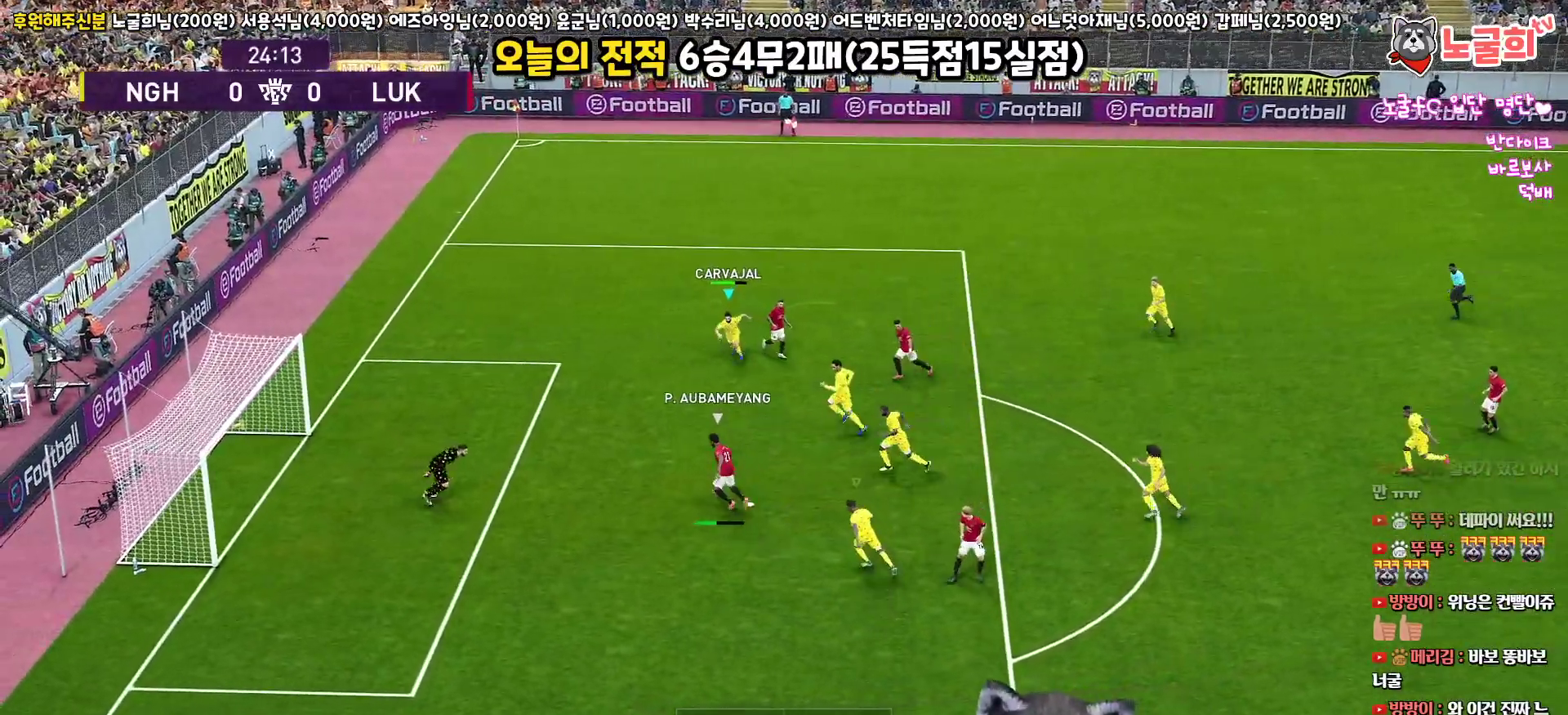
{"buttons": ["CROSS", "SQUARE", "TRIANGLE", "L1", "R1", "L3"], "left_stick": "up", "right_stick": "center", "events": [[17, "L3", "up"], [417, "L1", "down"], [450, "L3", "down"], [467, "left_stick", "up"]]}
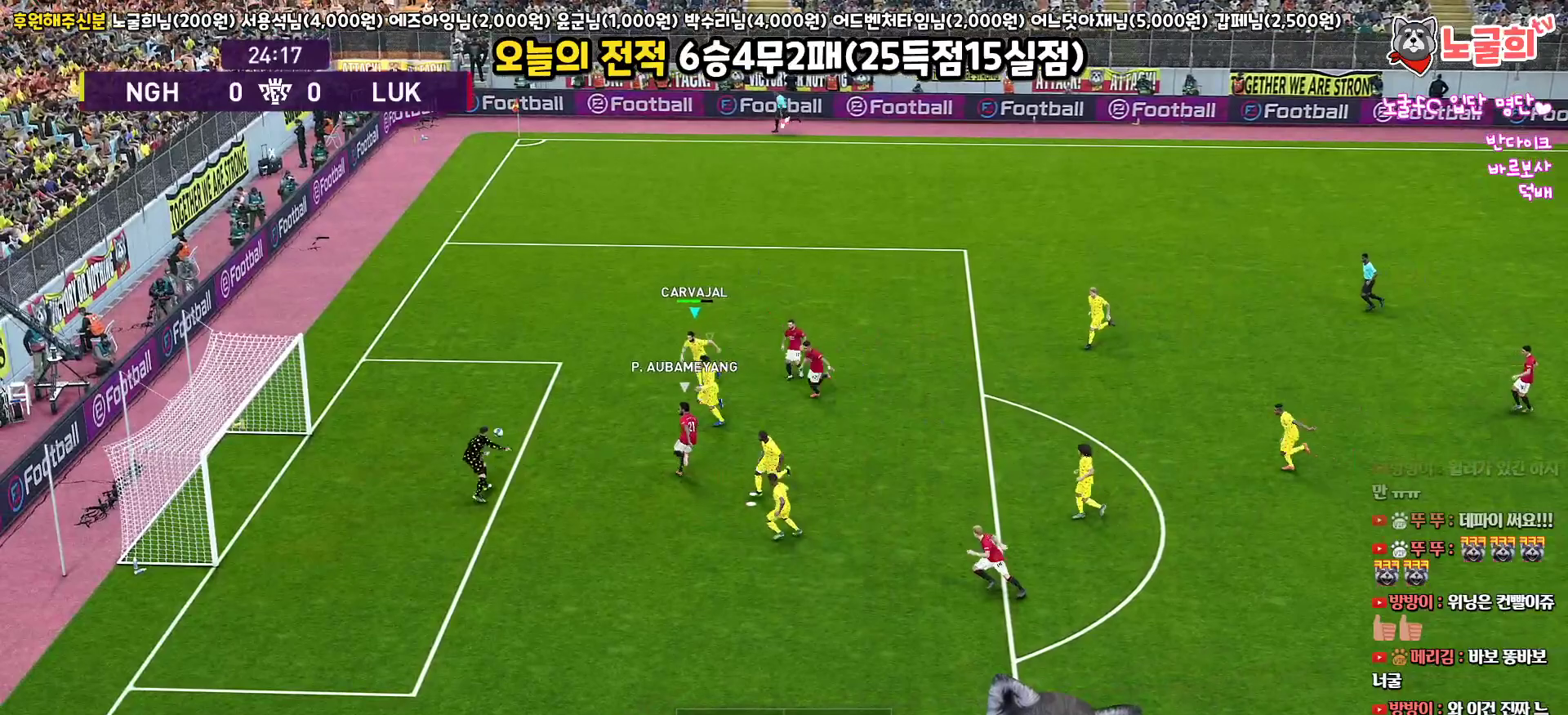
{"buttons": [], "left_stick": "center", "right_stick": "center", "events": [[167, "L3", "up"], [200, "L1", "up"], [267, "CROSS", "up"], [317, "R1", "up"], [317, "SQUARE", "up"], [333, "TRIANGLE", "up"], [500, "left_stick", "center"]]}
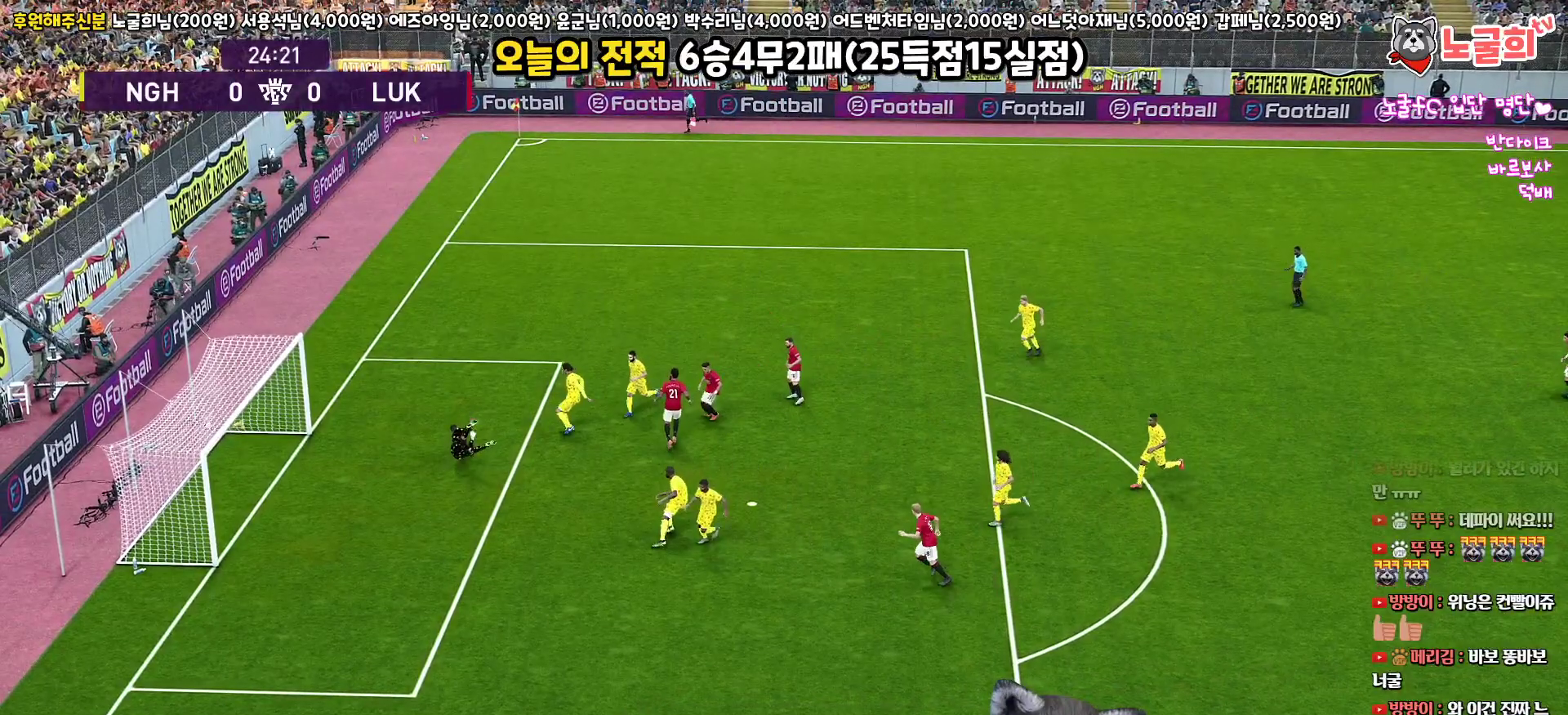
{"buttons": [], "left_stick": "center", "right_stick": "center", "events": [[167, "START", "down"], [283, "START", "up"], [367, "START", "down"], [500, "START", "up"]]}
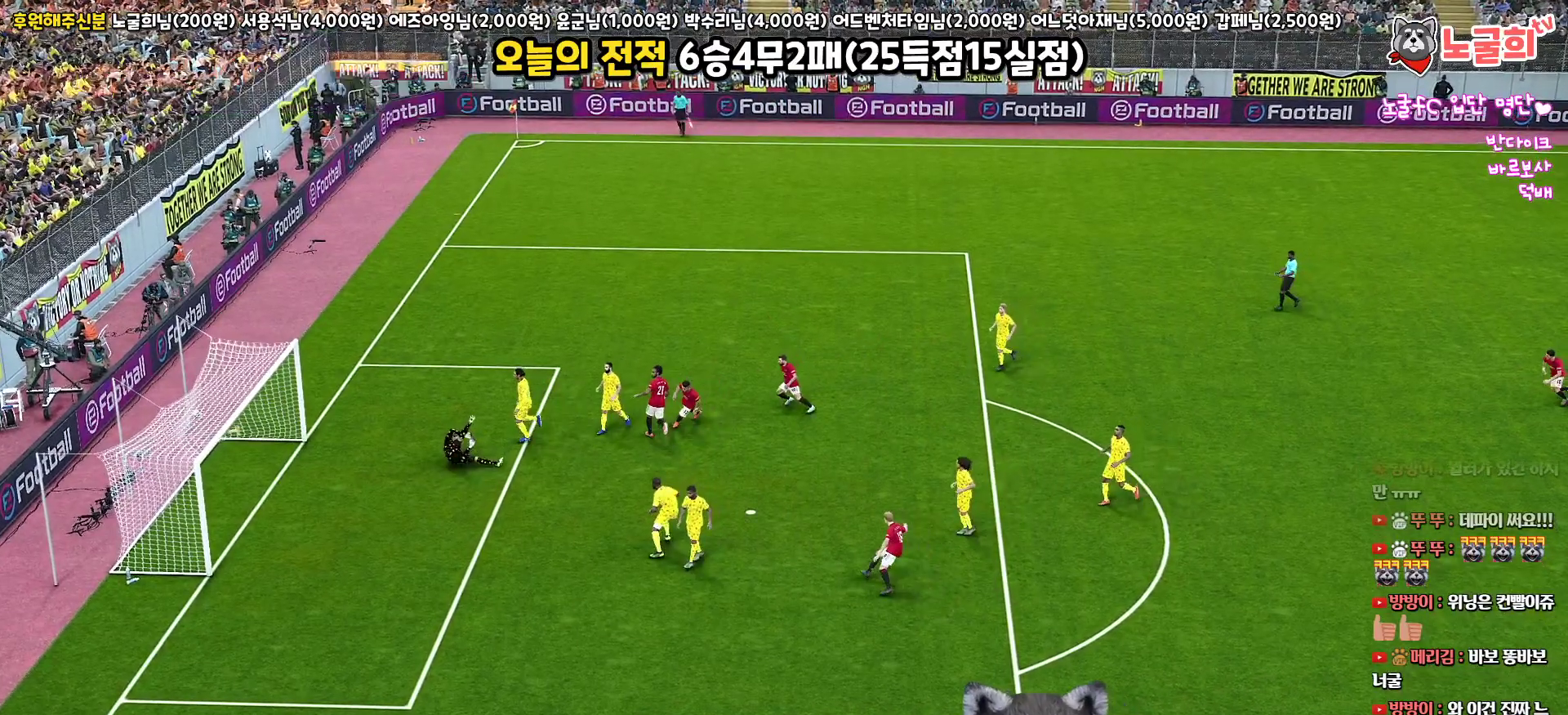
{"buttons": ["START"], "left_stick": "center", "right_stick": "center", "events": [[67, "START", "down"], [167, "START", "up"], [250, "START", "down"], [350, "START", "up"], [417, "START", "down"]]}
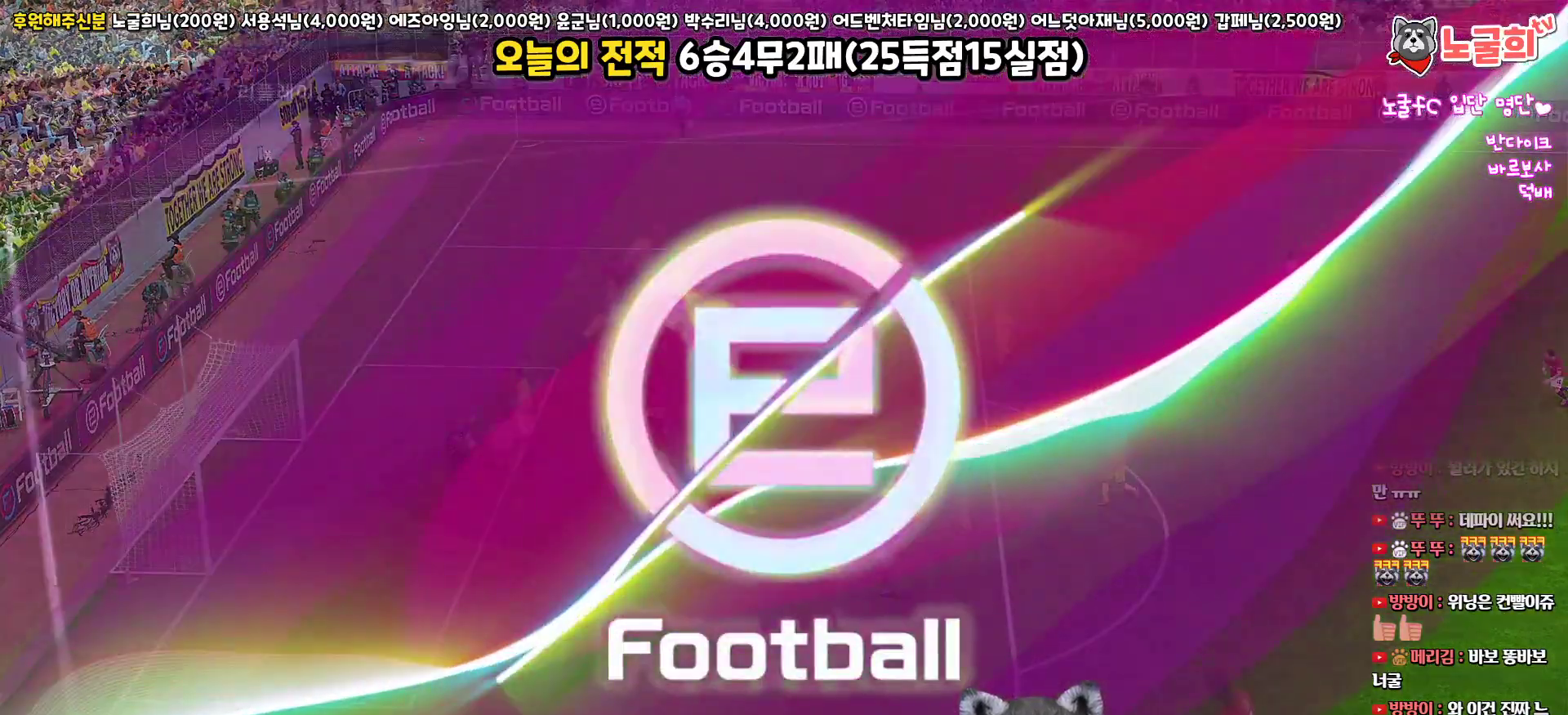
{"buttons": ["START"], "left_stick": "center", "right_stick": "center", "events": [[17, "START", "up"], [100, "START", "down"], [200, "START", "up"], [267, "START", "down"], [367, "START", "up"], [433, "START", "down"]]}
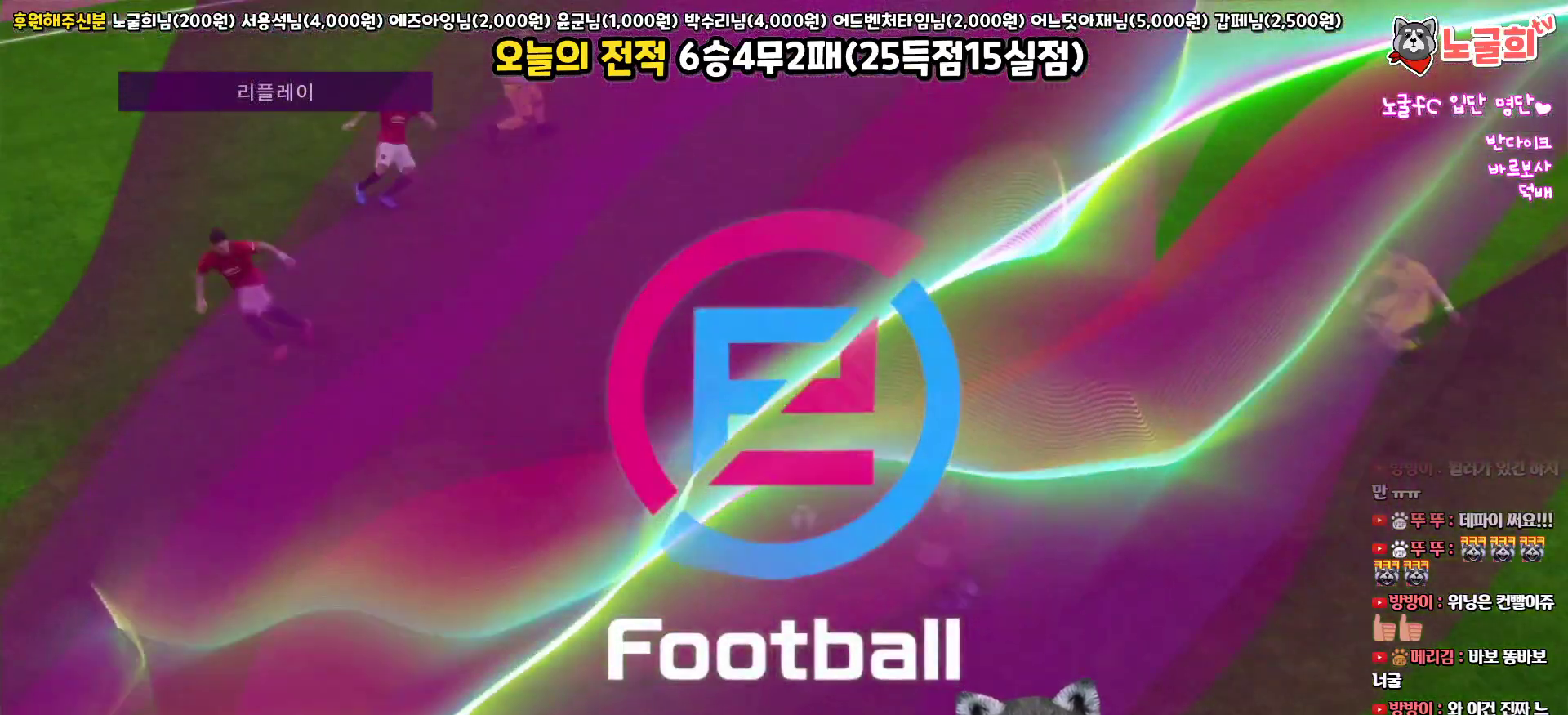
{"buttons": ["START"], "left_stick": "center", "right_stick": "center", "events": [[33, "START", "up"], [117, "START", "down"], [200, "START", "up"], [283, "START", "down"], [383, "START", "up"], [450, "START", "down"]]}
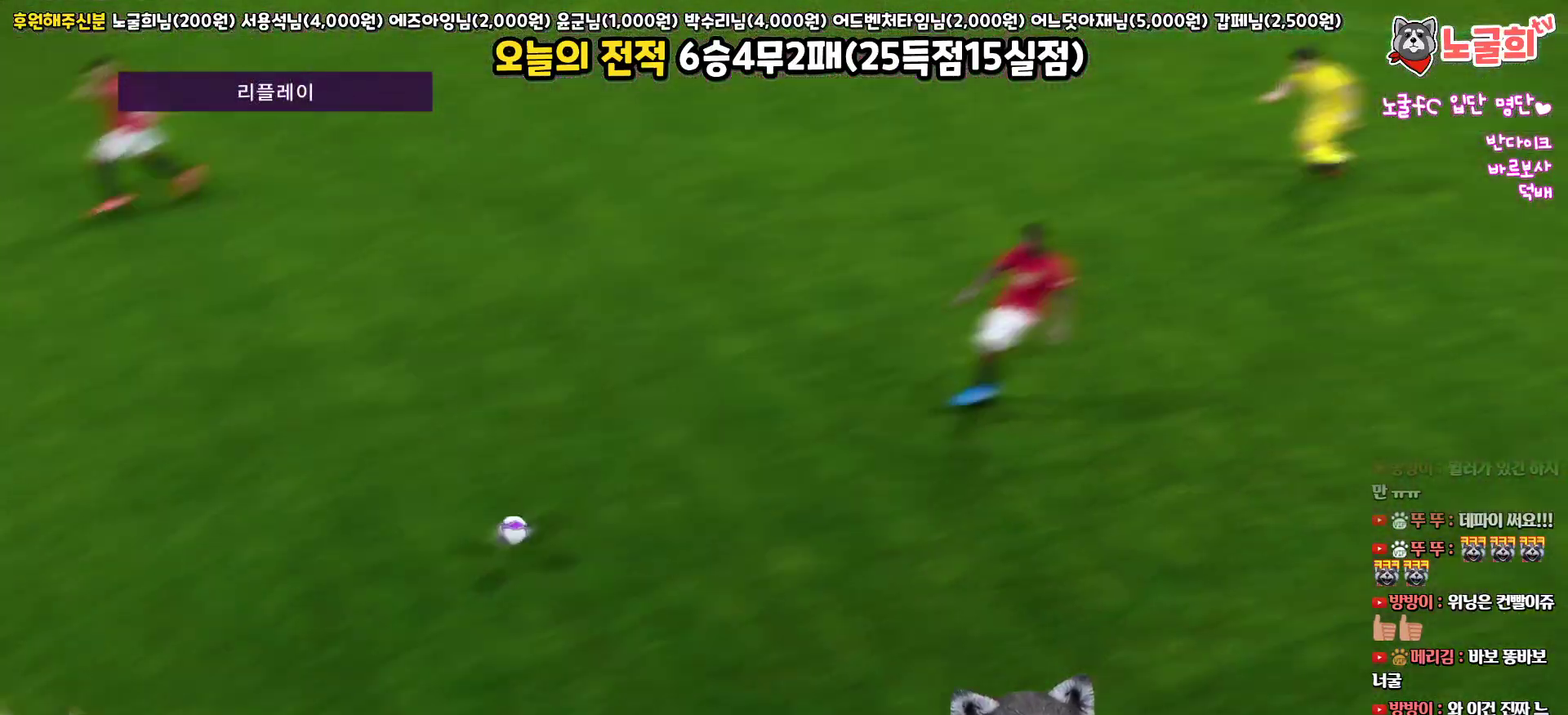
{"buttons": ["START"], "left_stick": "center", "right_stick": "center", "events": [[50, "START", "up"], [117, "START", "down"], [217, "START", "up"], [283, "START", "down"], [367, "START", "up"], [450, "START", "down"]]}
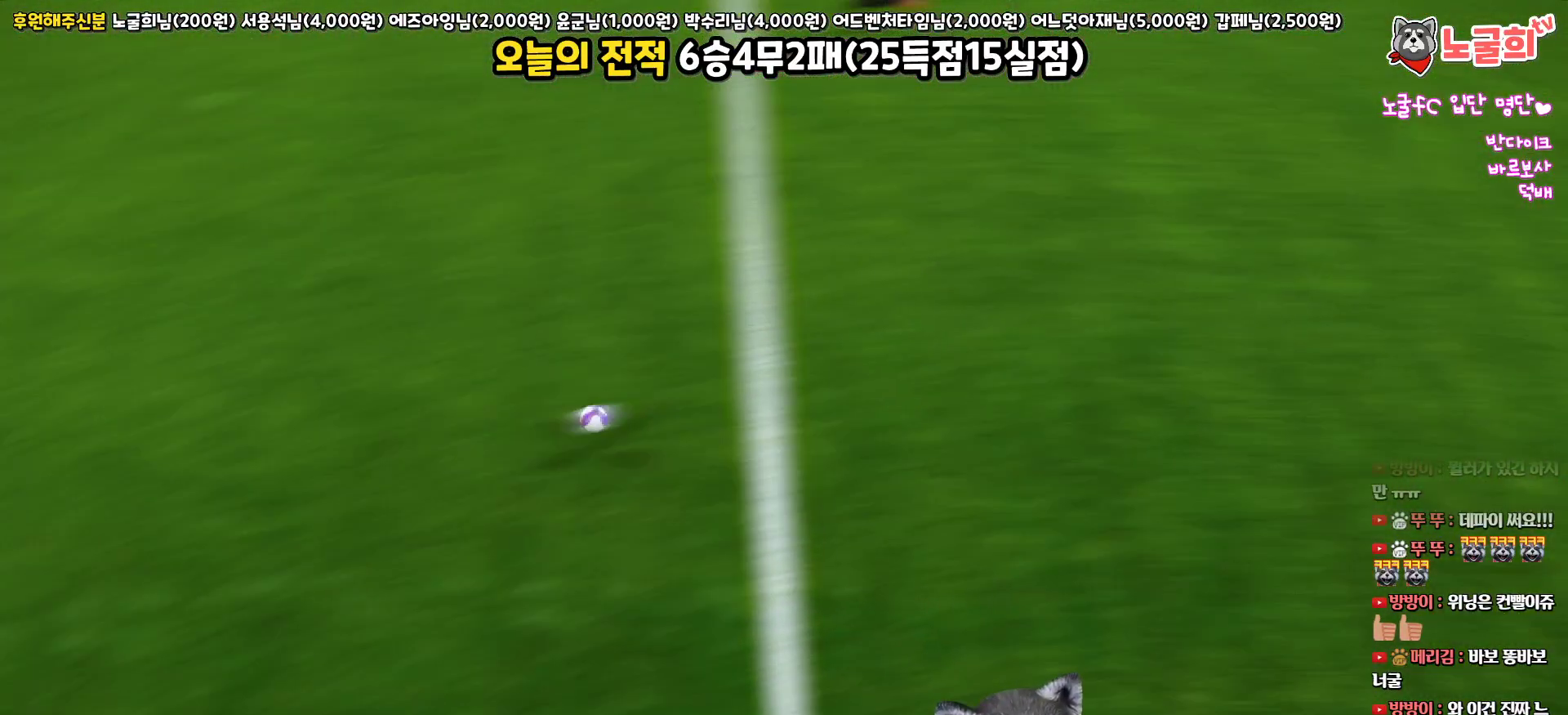
{"buttons": ["START"], "left_stick": "center", "right_stick": "center", "events": [[33, "START", "up"], [100, "START", "down"], [183, "START", "up"], [267, "START", "down"], [350, "START", "up"], [483, "START", "down"]]}
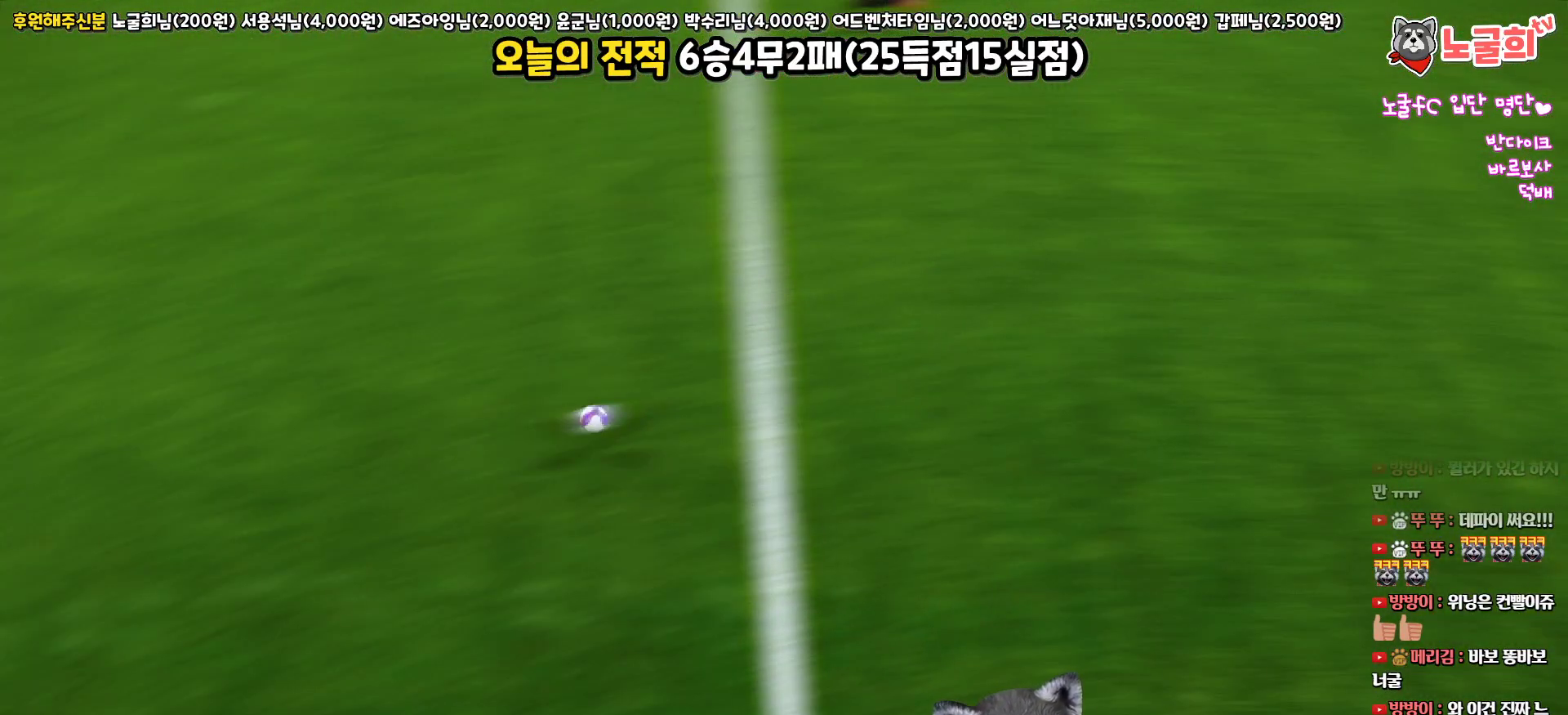
{"buttons": [], "left_stick": "center", "right_stick": "center", "events": [[67, "START", "up"]]}
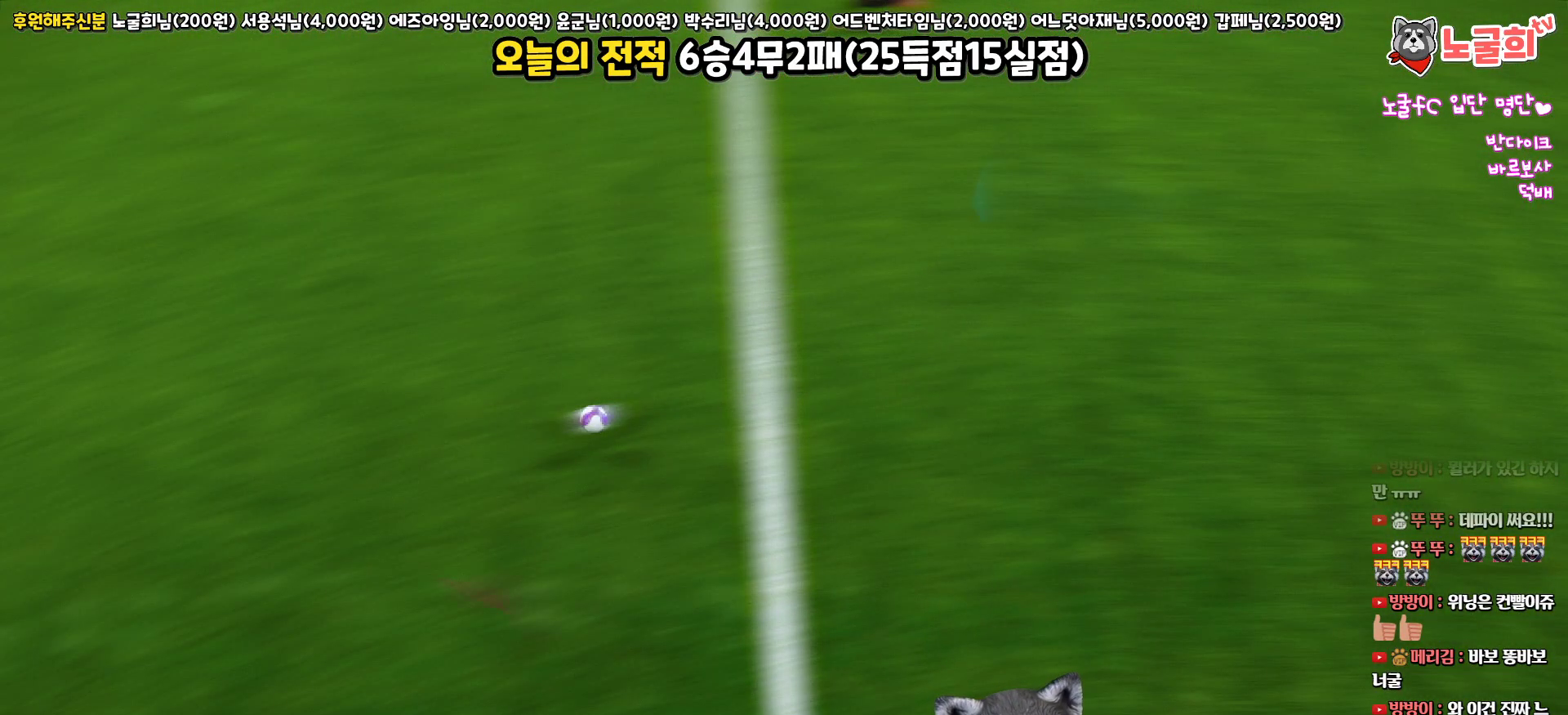
{"buttons": [], "left_stick": "center", "right_stick": "center", "events": []}
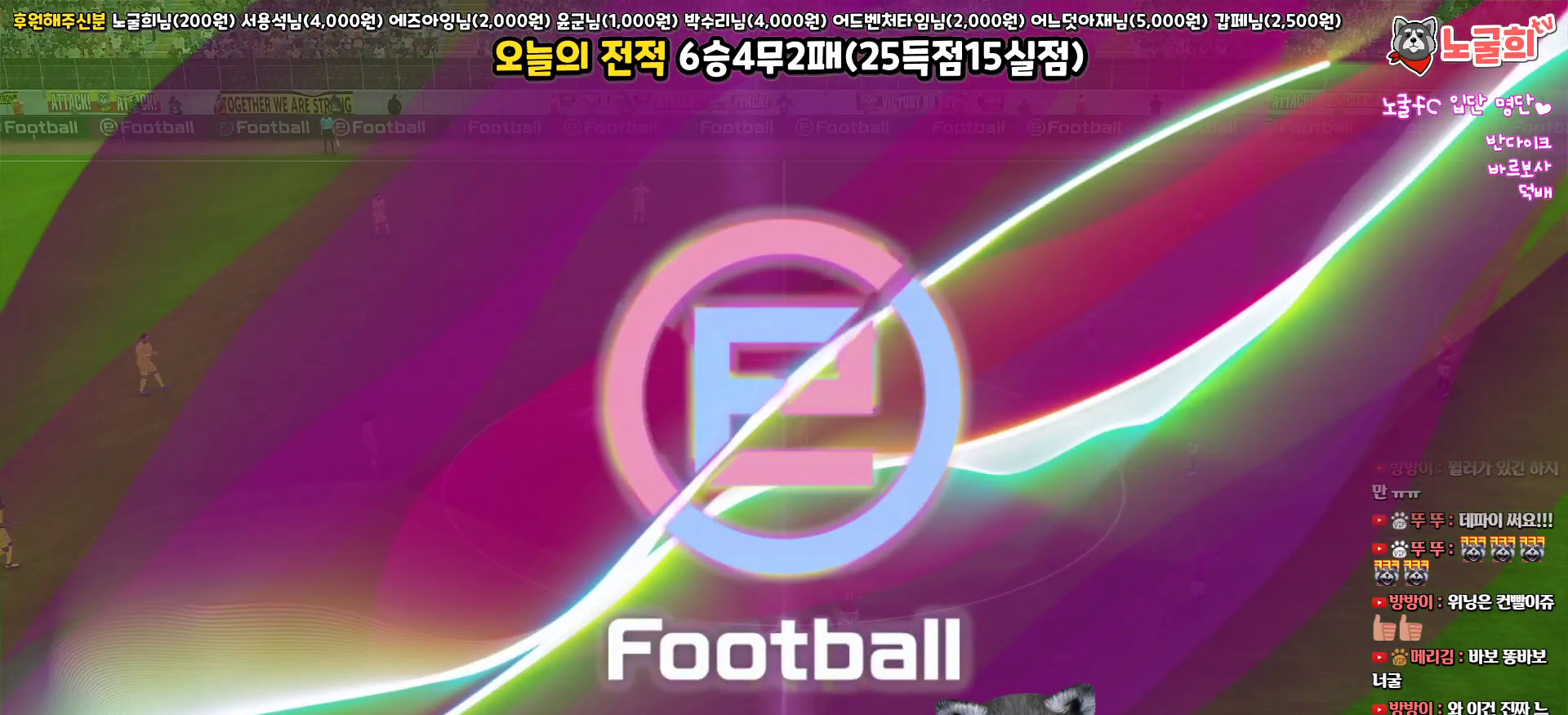
{"buttons": [], "left_stick": "center", "right_stick": "center", "events": []}
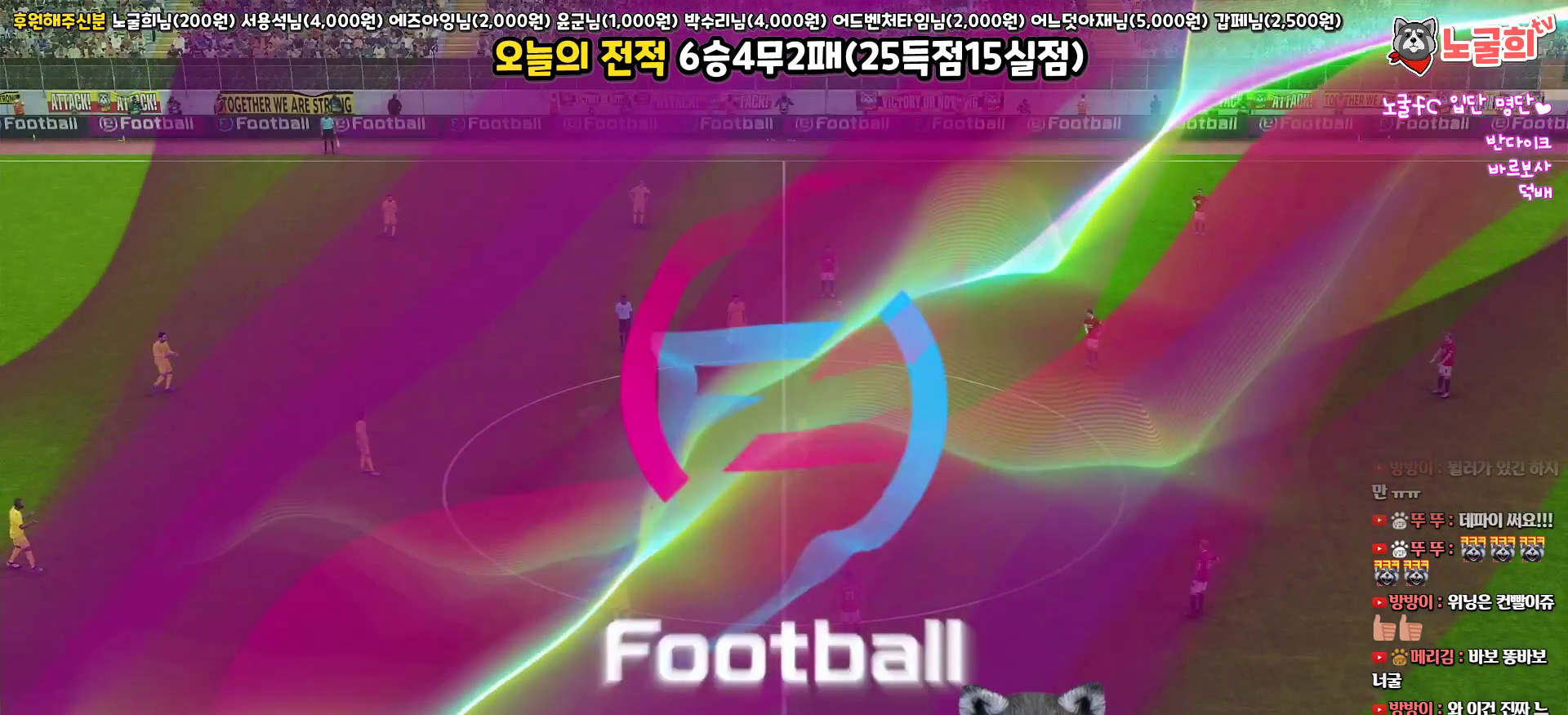
{"buttons": [], "left_stick": "center", "right_stick": "center", "events": [[283, "CROSS", "down"], [417, "CROSS", "up"]]}
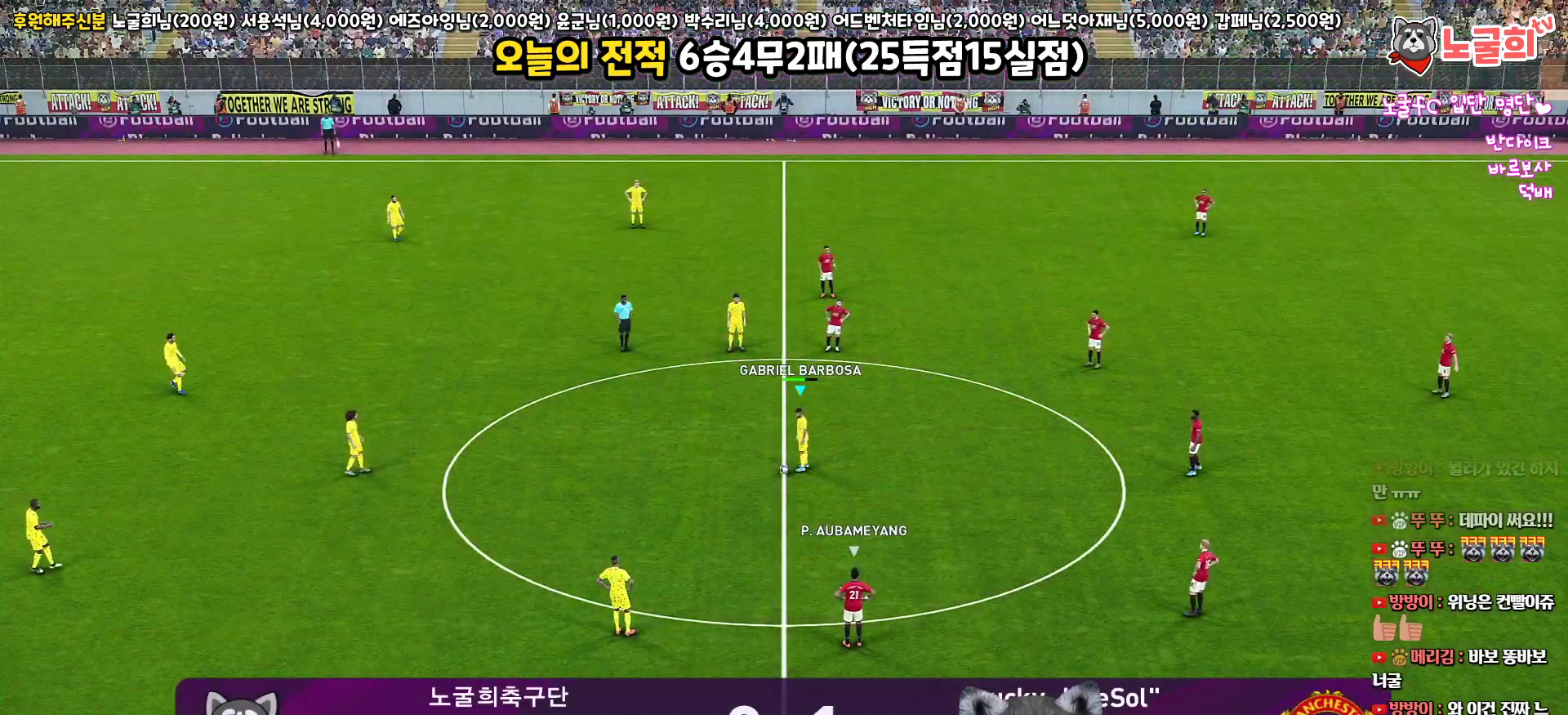
{"buttons": [], "left_stick": "right", "right_stick": "center", "events": [[483, "left_stick", "right"]]}
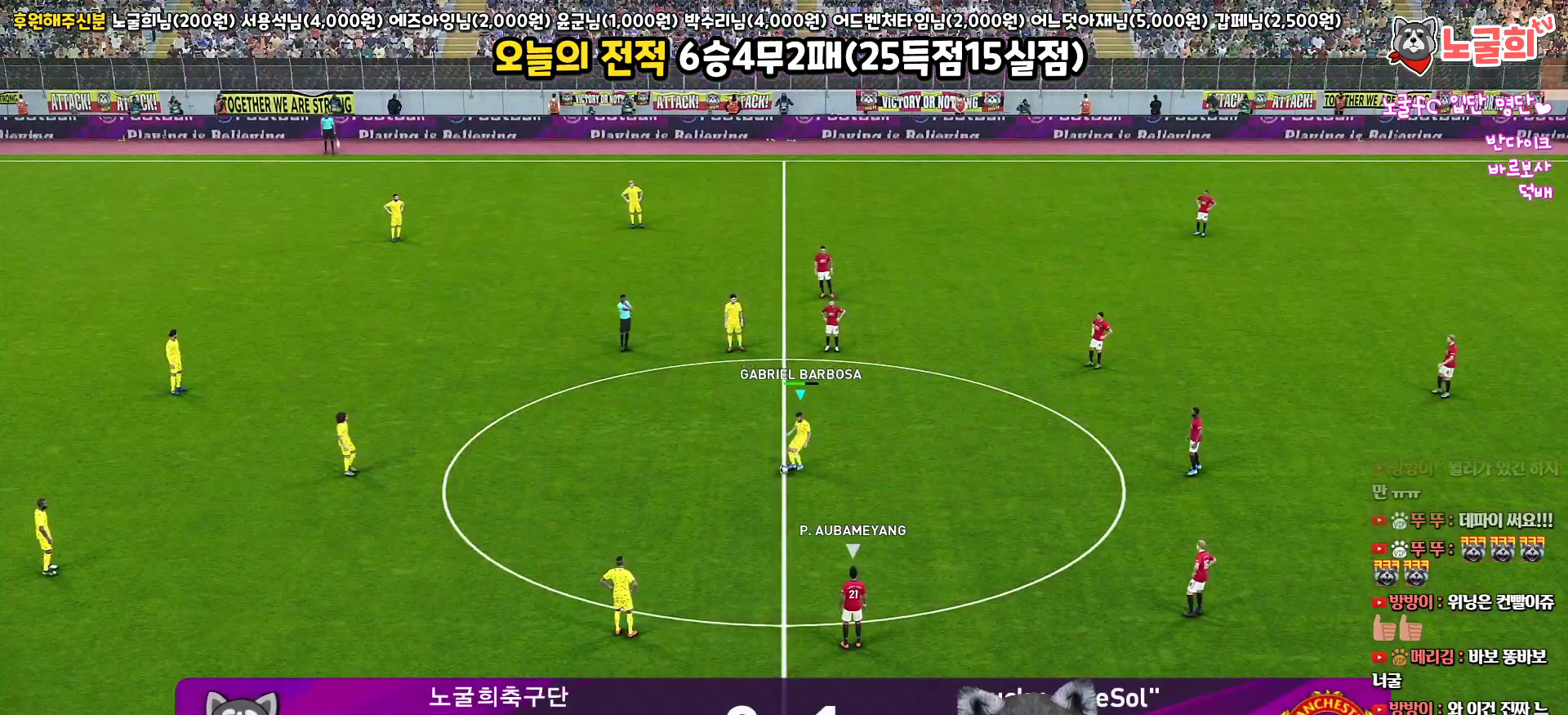
{"buttons": ["CROSS"], "left_stick": "right", "right_stick": "center", "events": [[433, "CROSS", "down"]]}
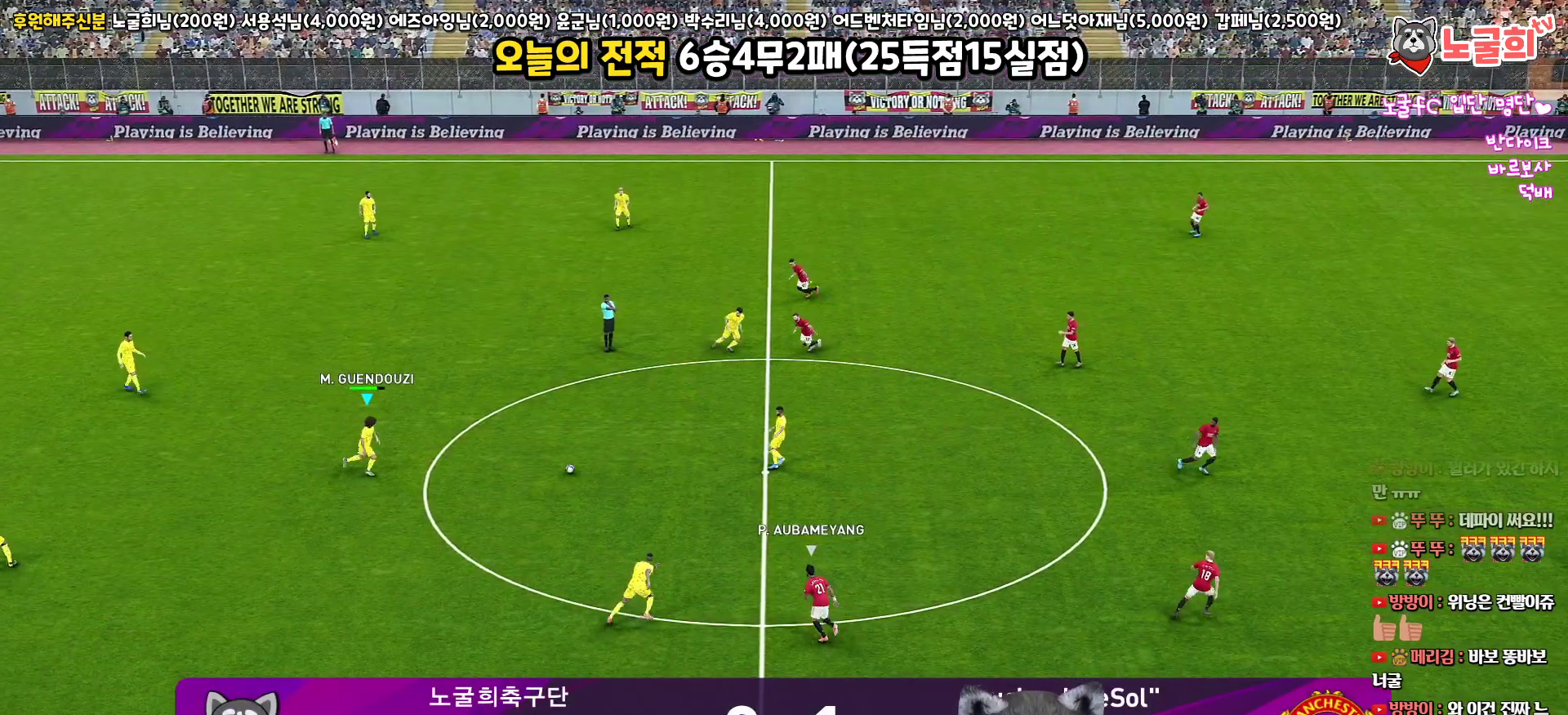
{"buttons": [], "left_stick": "center", "right_stick": "center", "events": [[83, "CROSS", "up"], [400, "left_stick", "center"]]}
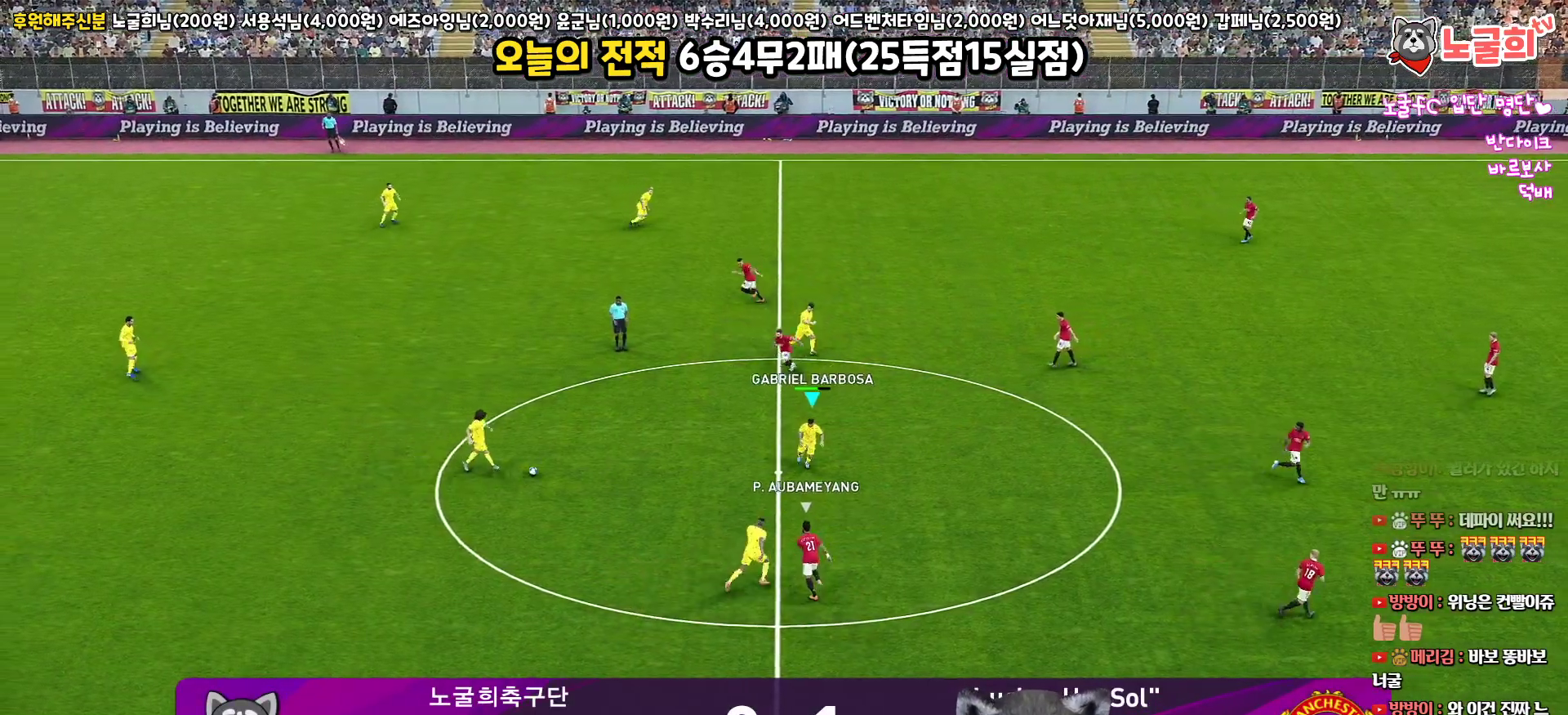
{"buttons": [], "left_stick": "up-right", "right_stick": "center", "events": [[183, "left_stick", "up-right"]]}
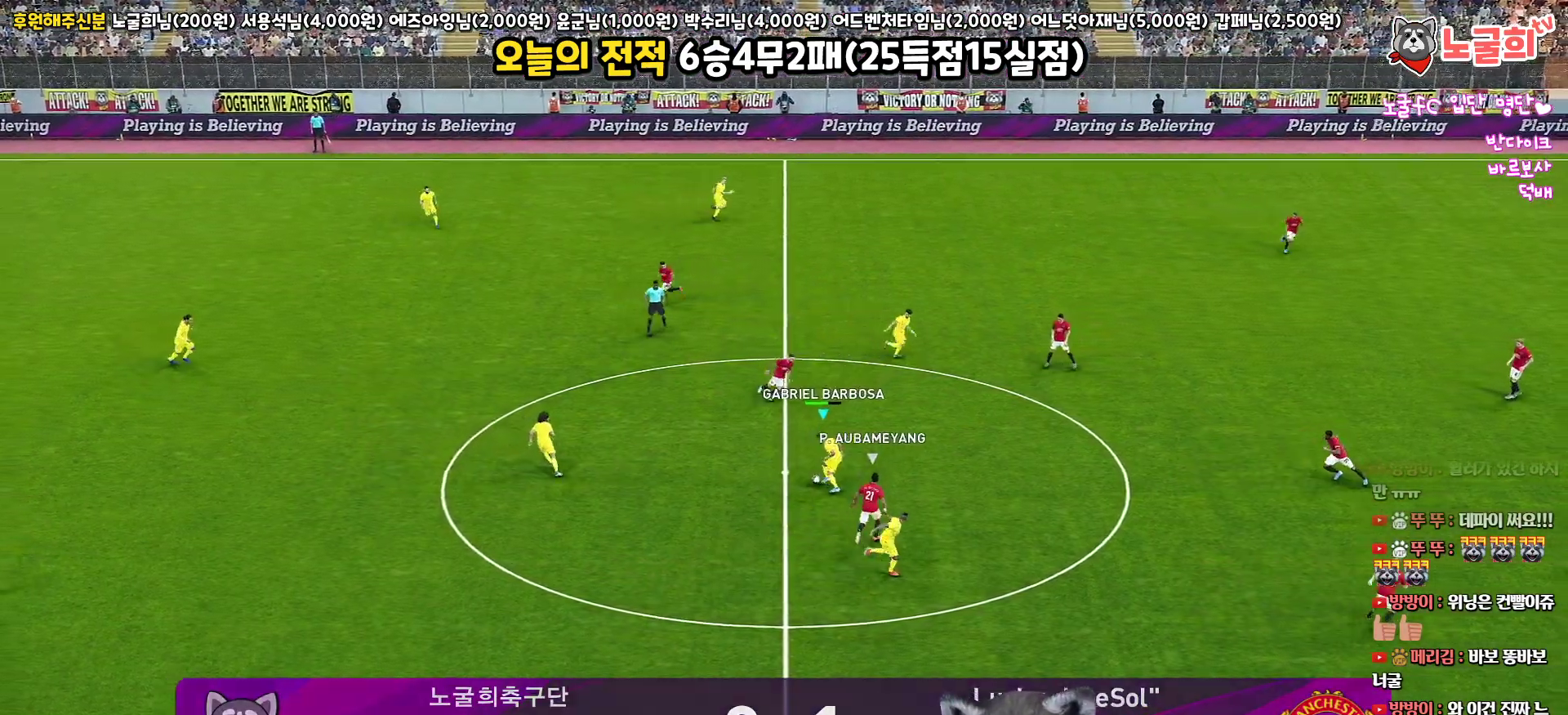
{"buttons": ["L1"], "left_stick": "up-right", "right_stick": "center", "events": [[67, "L1", "down"], [83, "CROSS", "down"], [200, "CROSS", "up"]]}
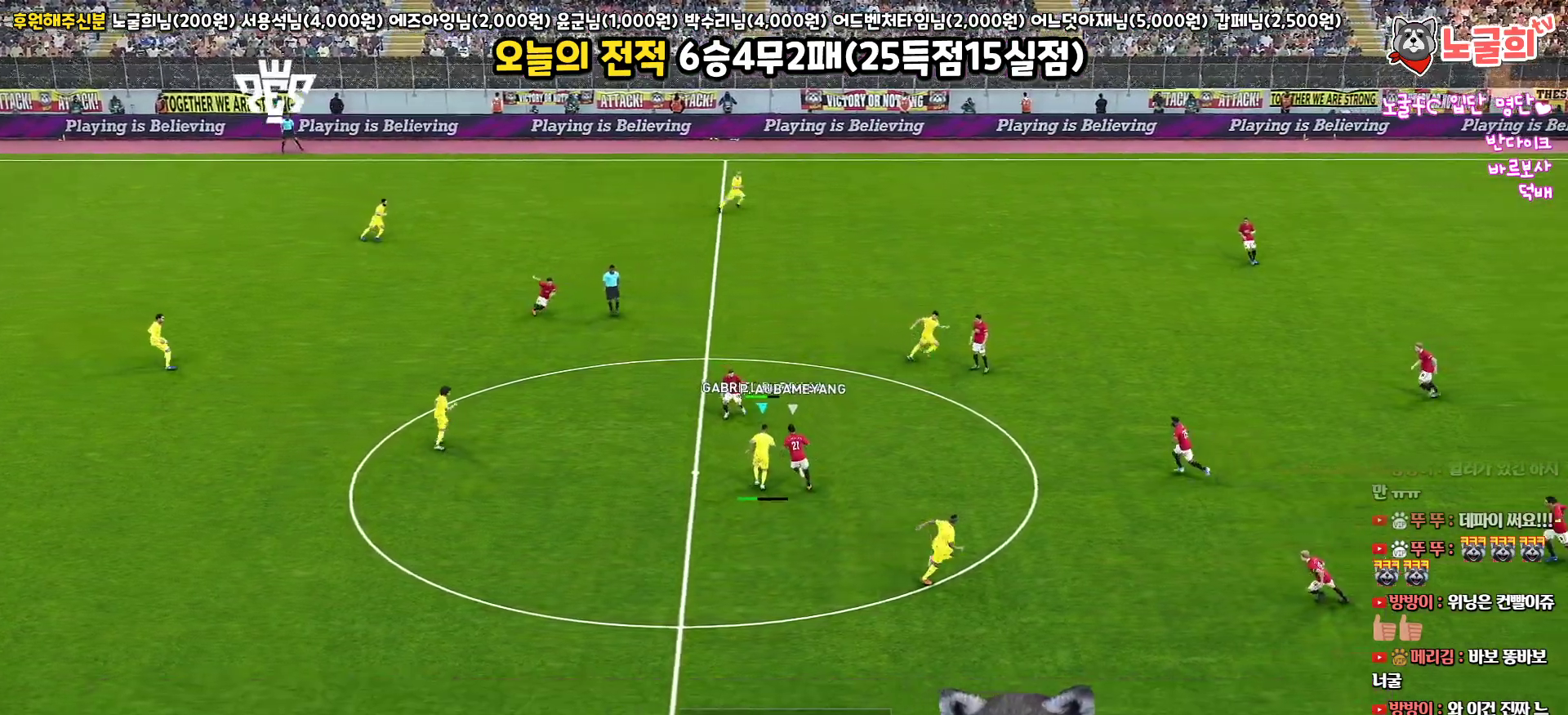
{"buttons": ["R1"], "left_stick": "left", "right_stick": "center", "events": [[300, "L1", "up"], [333, "left_stick", "up-left"], [383, "left_stick", "left"], [433, "R1", "down"]]}
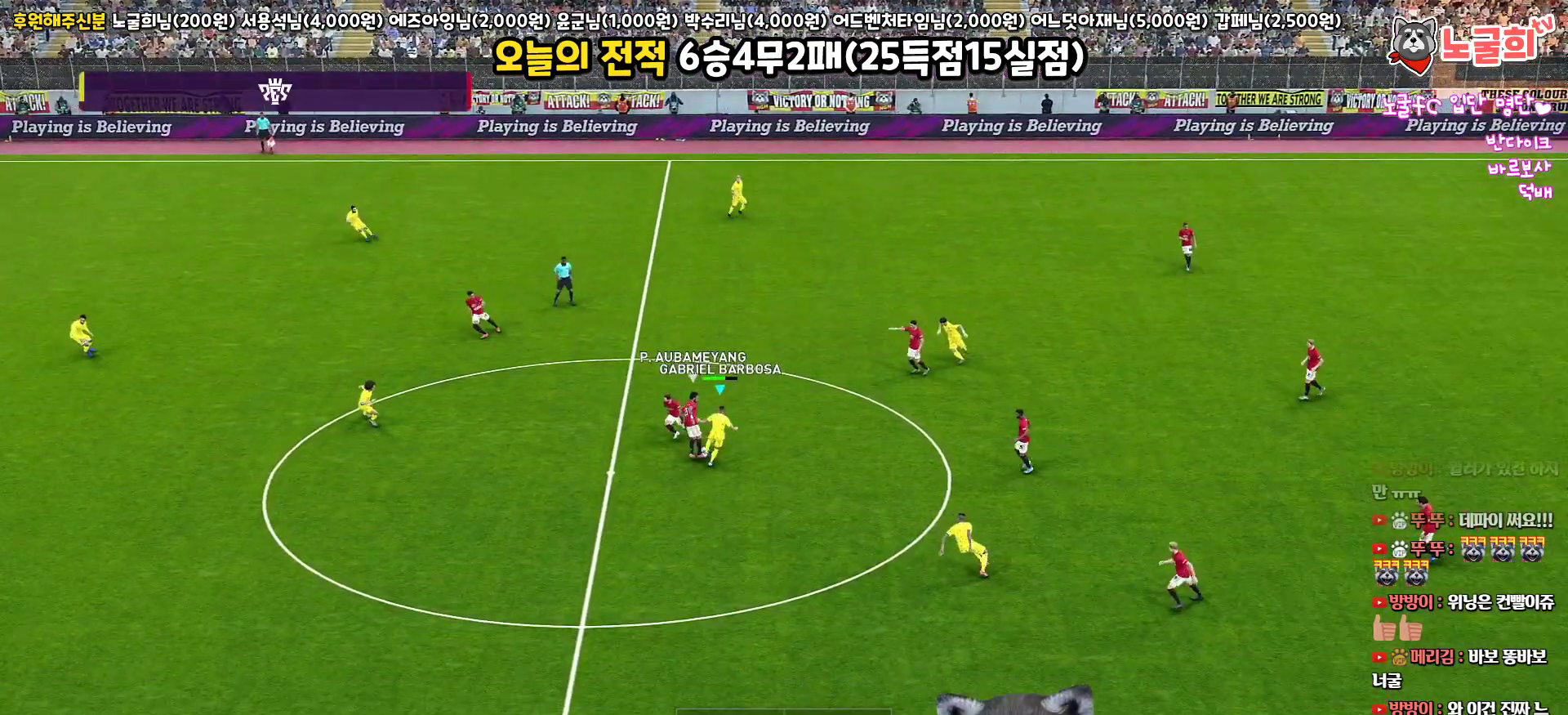
{"buttons": ["R1"], "left_stick": "up-left", "right_stick": "center", "events": [[433, "left_stick", "up-left"]]}
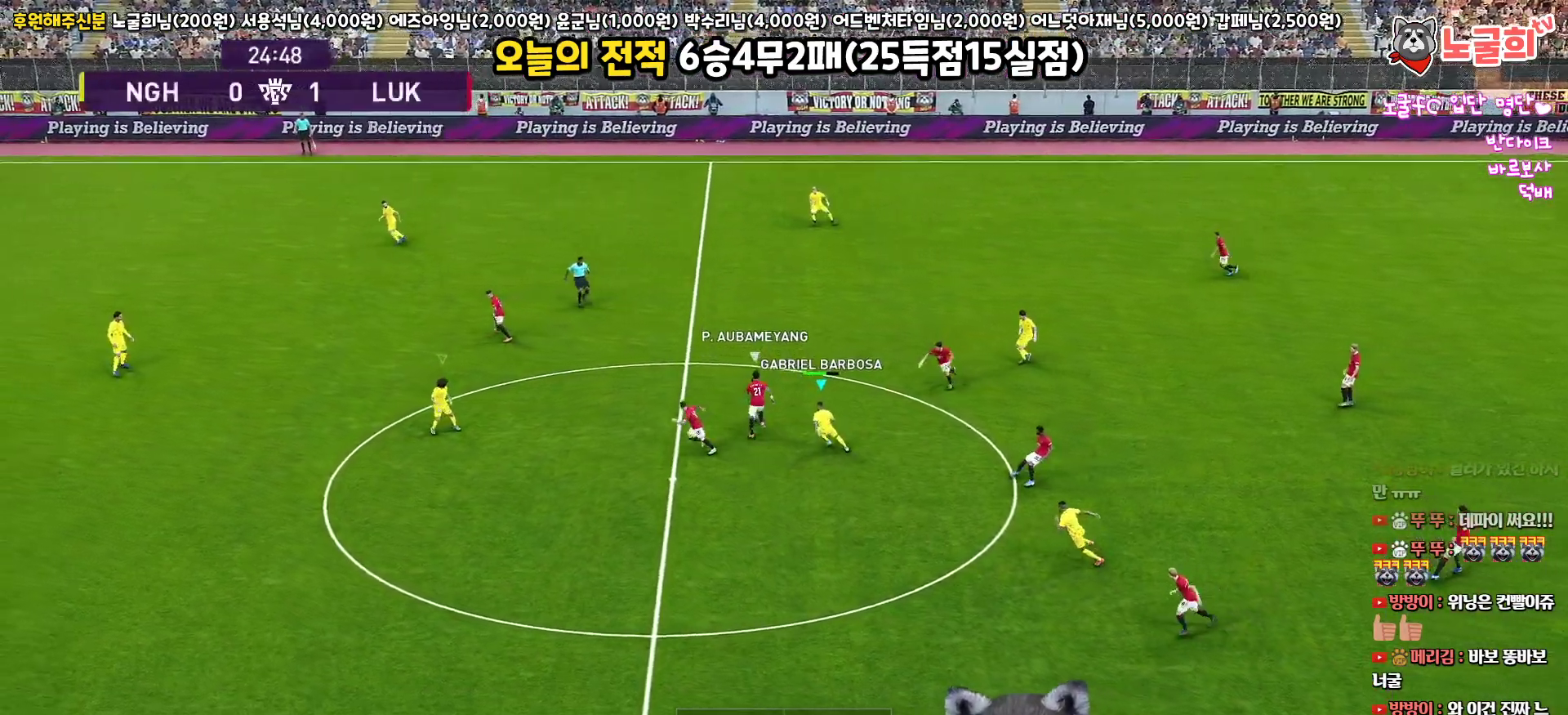
{"buttons": ["R1", "R2", "L3"], "left_stick": "up-left", "right_stick": "center", "events": [[83, "L1", "down"], [83, "L3", "down"], [83, "R2", "down"], [117, "left_stick", "up"], [117, "right_stick", "up-left"], [233, "right_stick", "center"], [333, "L1", "up"], [350, "left_stick", "up-left"]]}
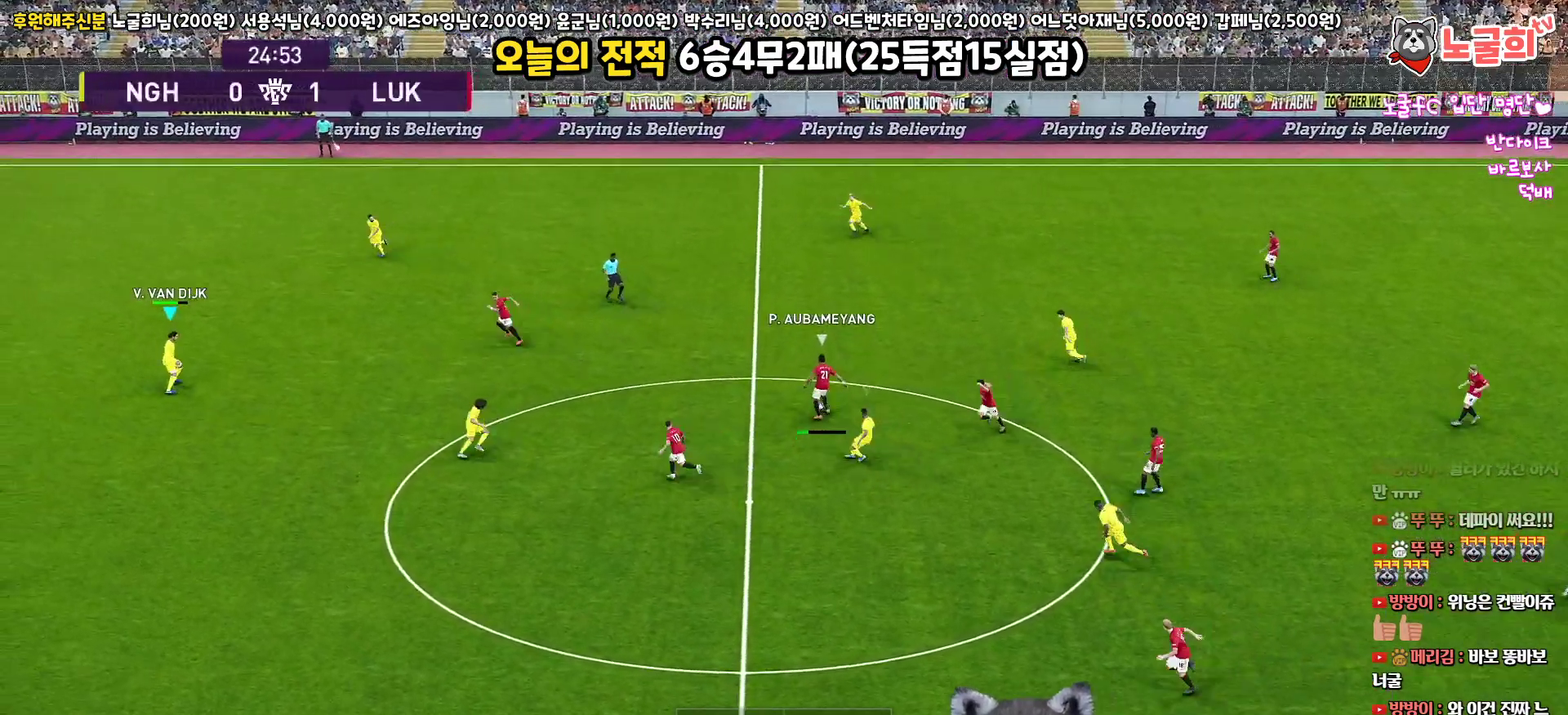
{"buttons": ["SQUARE", "R1", "R2", "L3"], "left_stick": "up-left", "right_stick": "center", "events": [[100, "L1", "down"], [250, "SQUARE", "down"], [267, "L1", "up"]]}
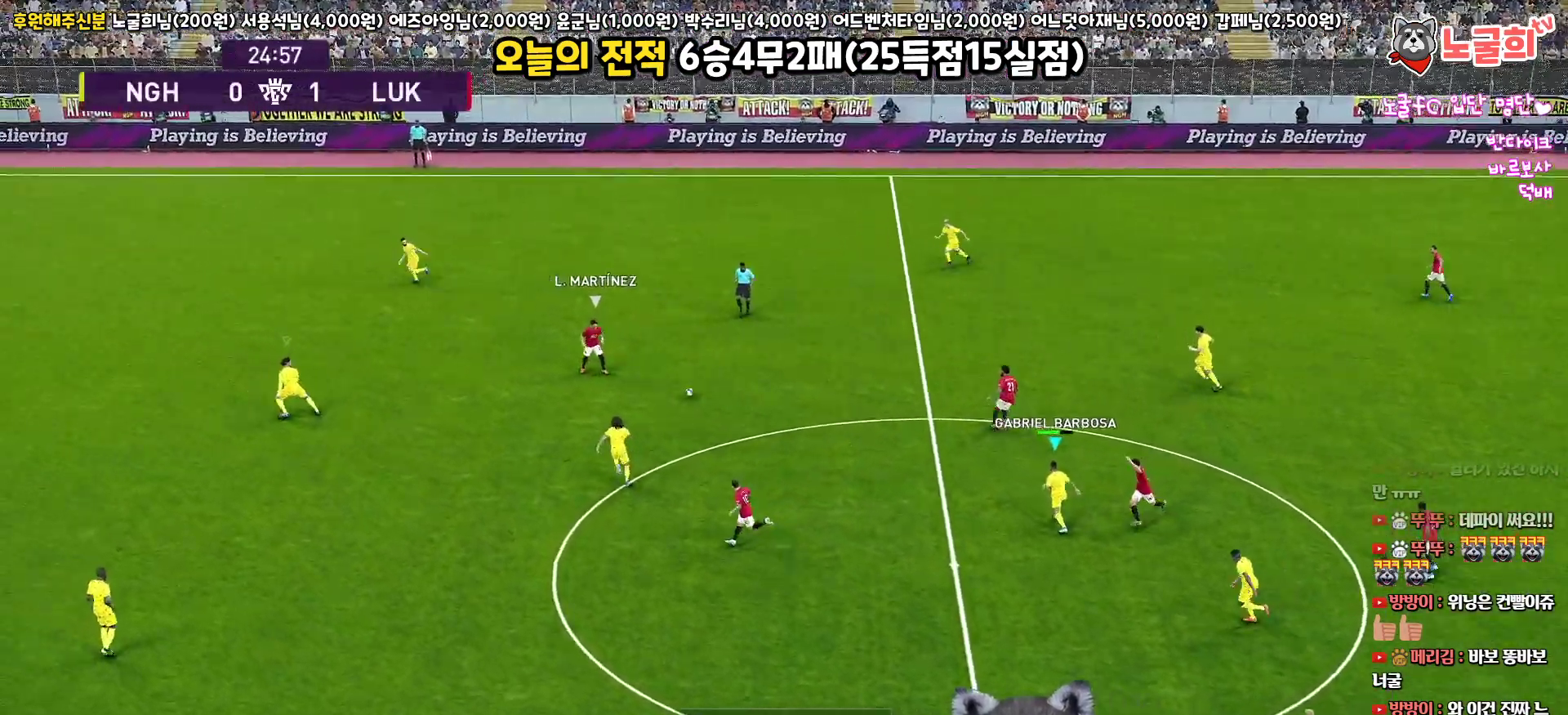
{"buttons": ["SQUARE", "R1", "R2", "L3"], "left_stick": "up-left", "right_stick": "center", "events": [[17, "L1", "down"], [150, "L1", "up"], [350, "L1", "down"], [483, "L1", "up"]]}
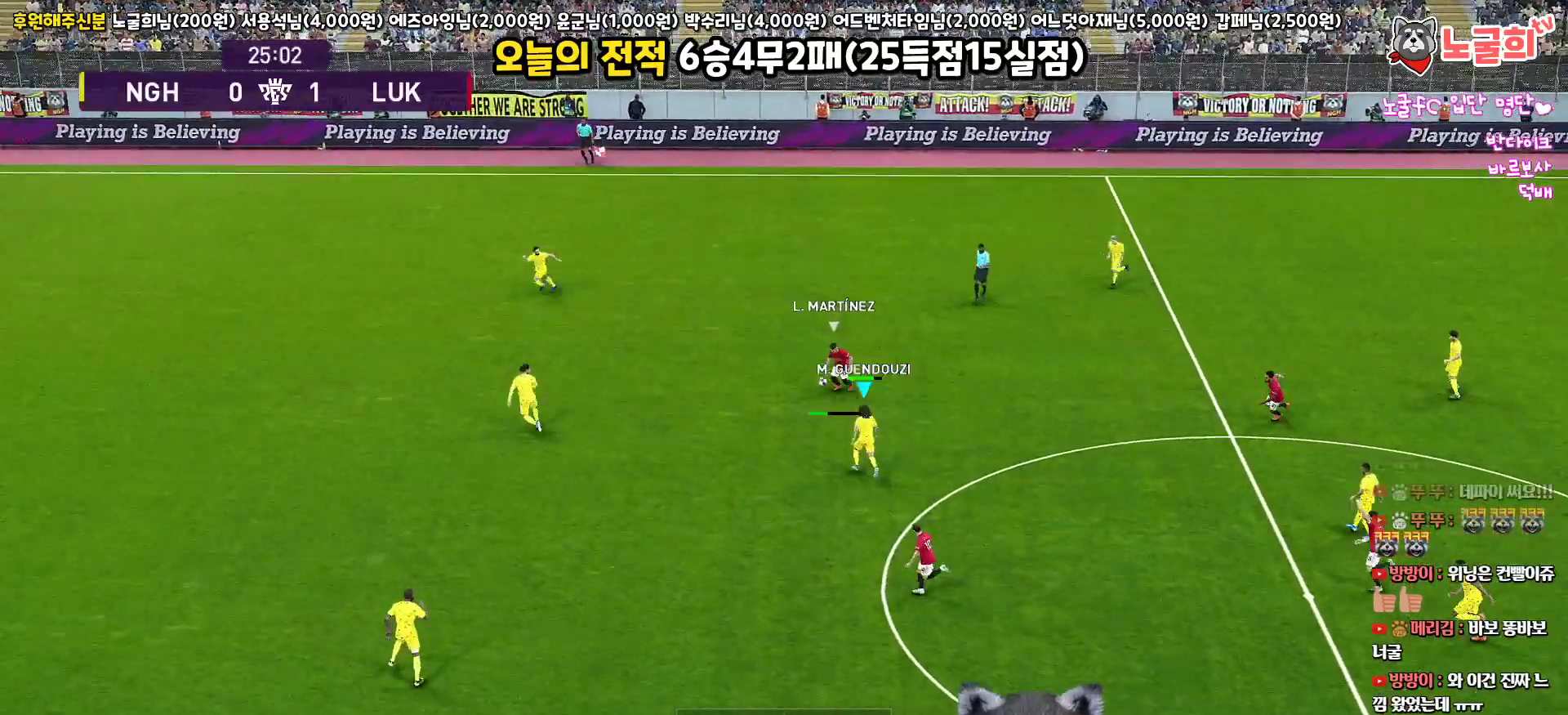
{"buttons": ["CROSS", "SQUARE", "L1", "R1", "L3"], "left_stick": "left", "right_stick": "center", "events": [[300, "CROSS", "down"], [367, "R2", "up"], [450, "left_stick", "left"], [500, "L1", "down"]]}
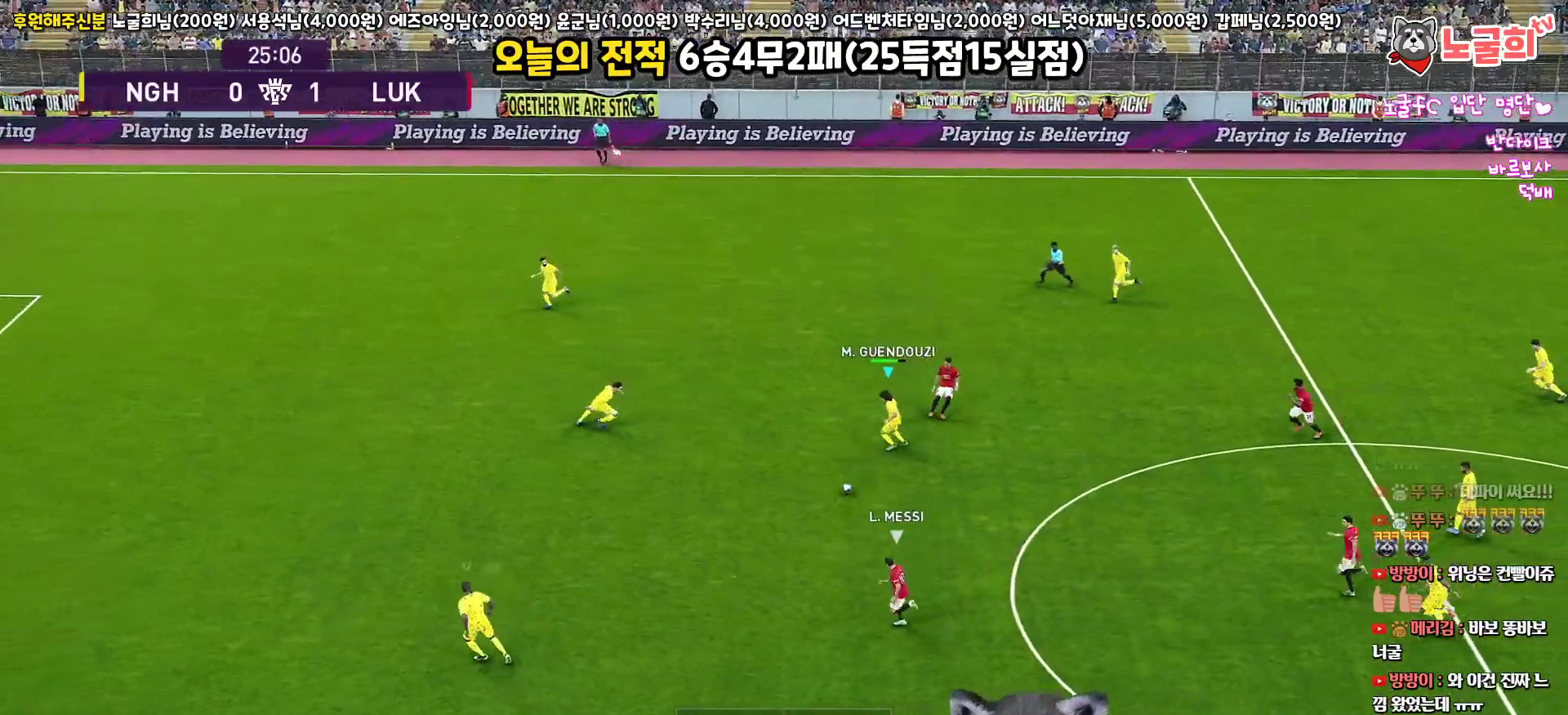
{"buttons": ["CROSS", "SQUARE", "R1", "L3"], "left_stick": "right", "right_stick": "center", "events": [[100, "left_stick", "right"], [167, "L1", "up"]]}